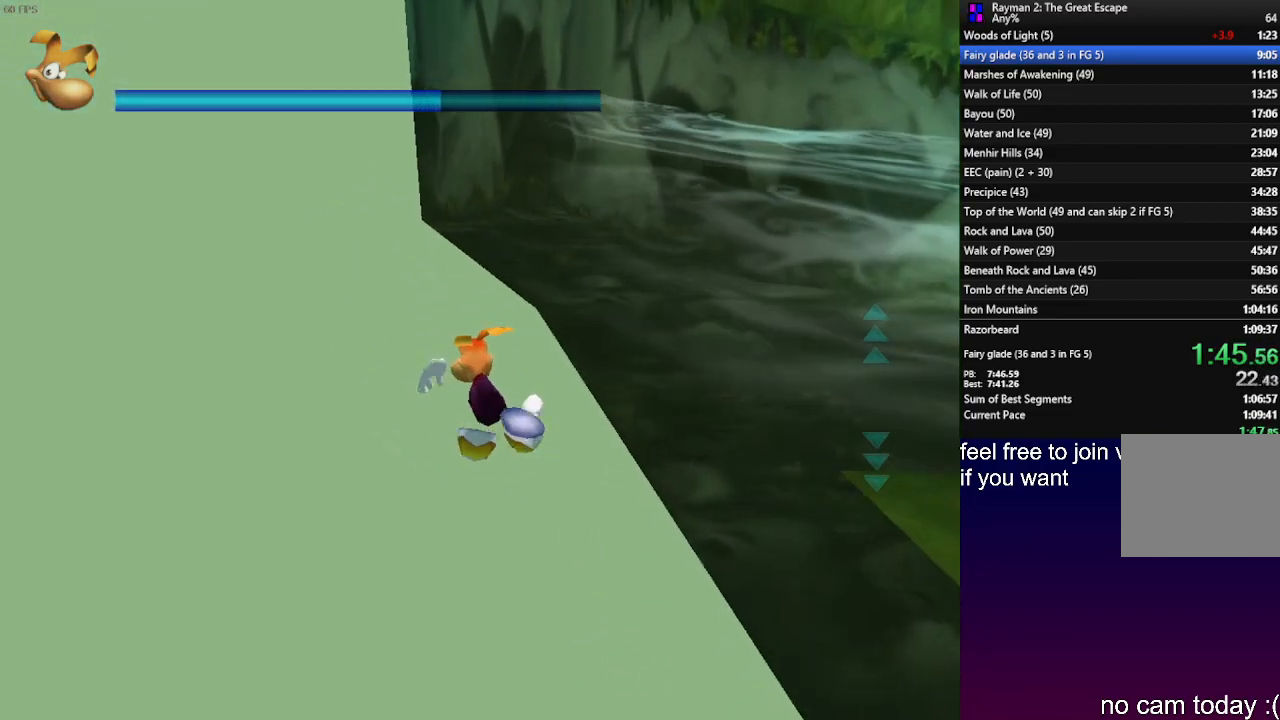
Gameplay with a controller (PlayStation layout); each line is a JSON object with the inputs held at the frame after it. "events" lists button and stick changes between this image and that frame as [ms after this image, input, new state], when the widget could be followed in between. Not read: R3.
{"buttons": [], "left_stick": "left", "right_stick": "center", "events": [[150, "CROSS", "down"], [367, "CROSS", "up"], [400, "left_stick", "up-left"], [500, "left_stick", "left"]]}
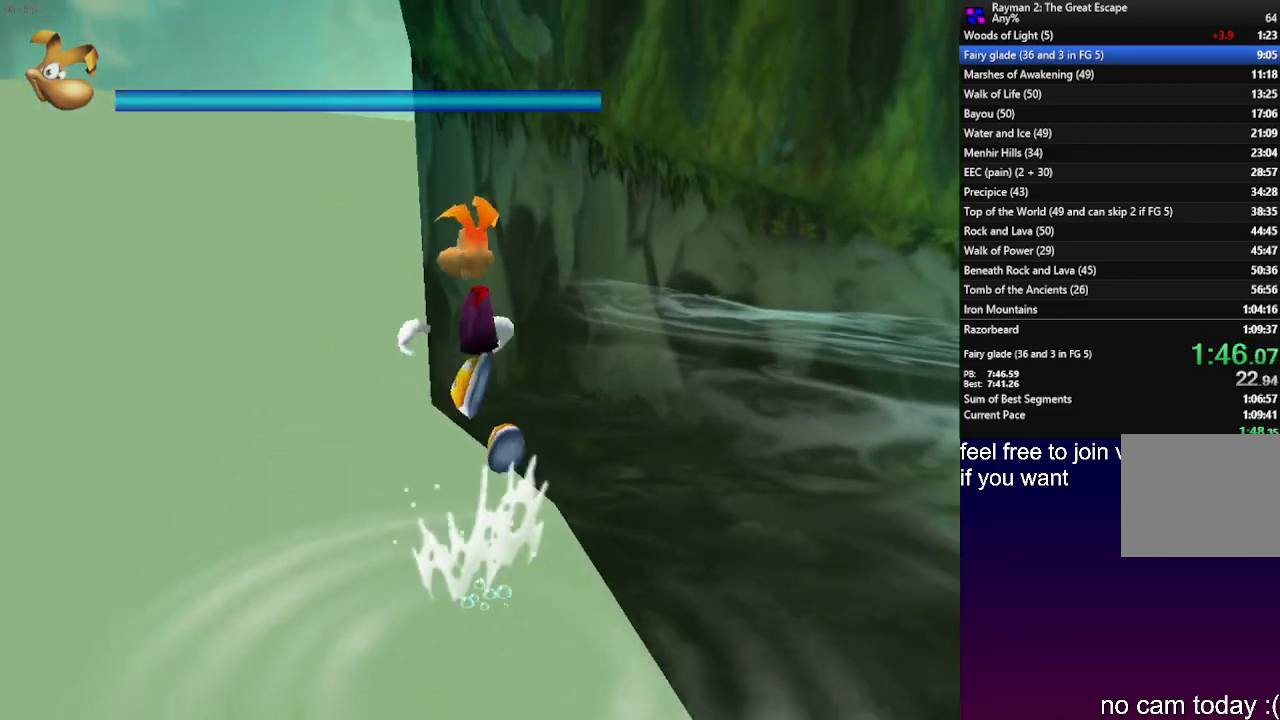
{"buttons": [], "left_stick": "down-right", "right_stick": "center", "events": [[67, "left_stick", "center"], [233, "left_stick", "down-right"]]}
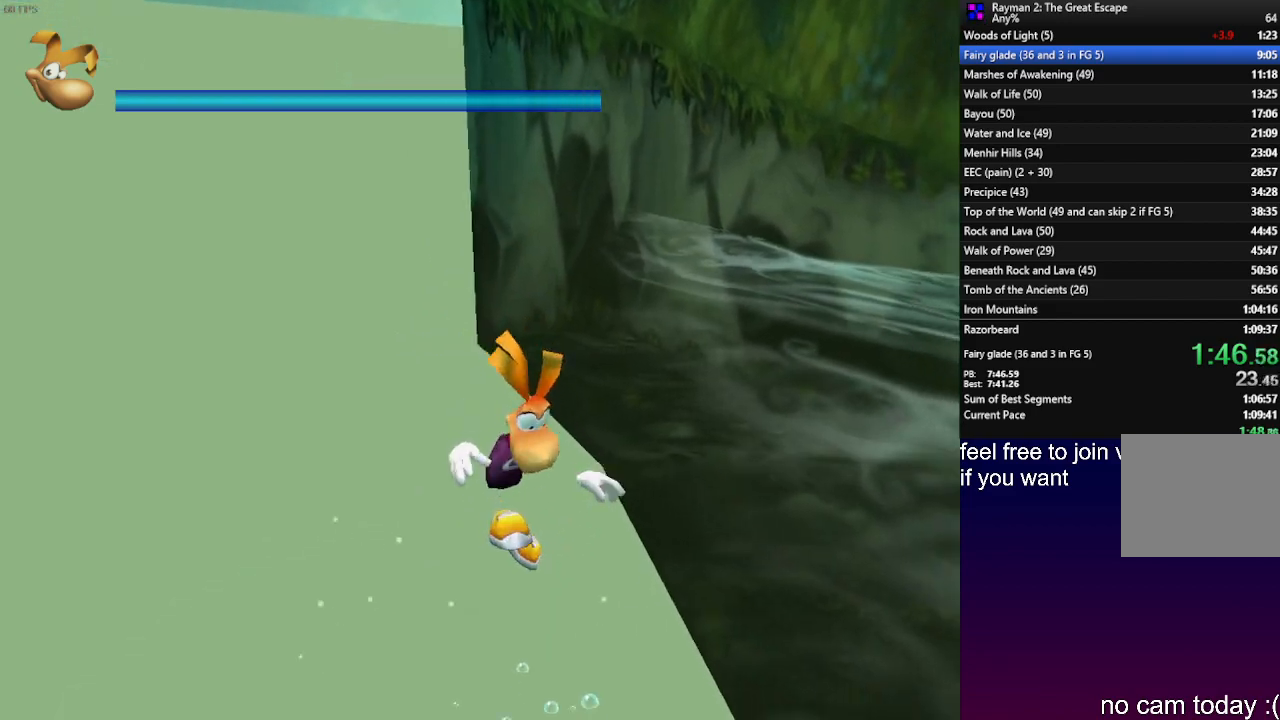
{"buttons": ["R2"], "left_stick": "down-right", "right_stick": "center", "events": [[17, "left_stick", "down"], [67, "R2", "down"], [500, "left_stick", "down-right"]]}
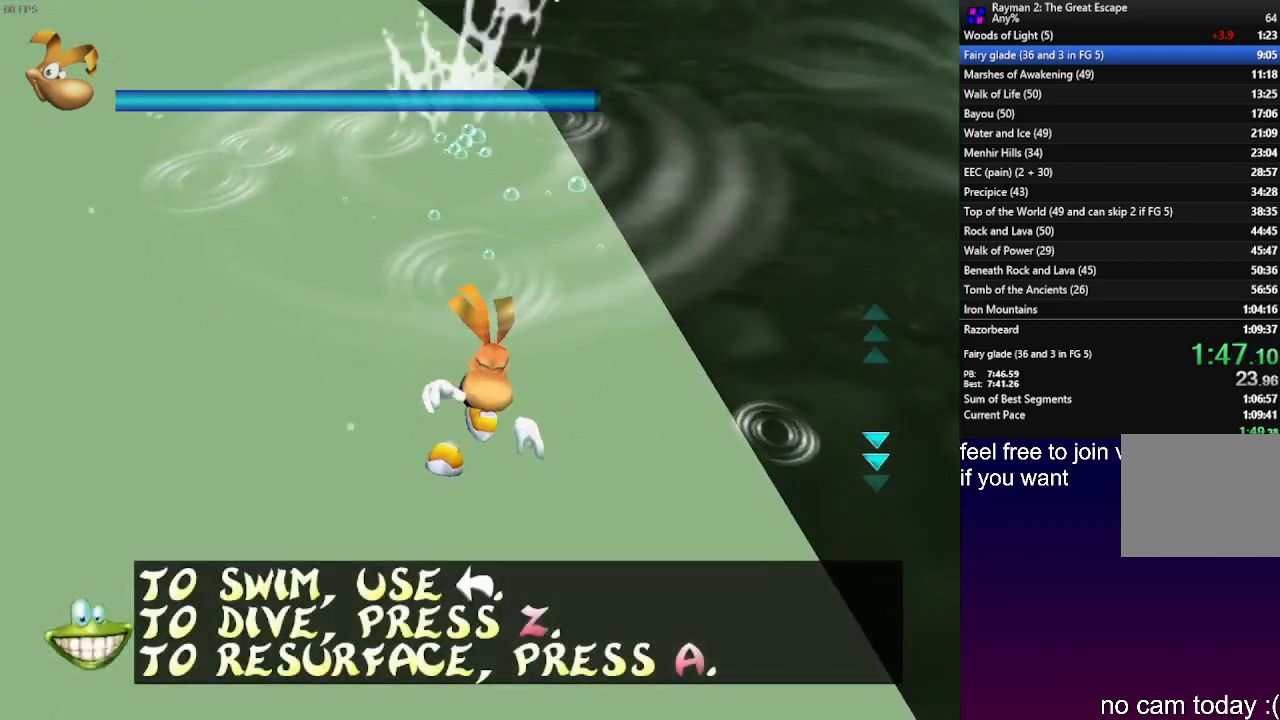
{"buttons": ["R2"], "left_stick": "up-right", "right_stick": "center", "events": [[317, "left_stick", "up-right"]]}
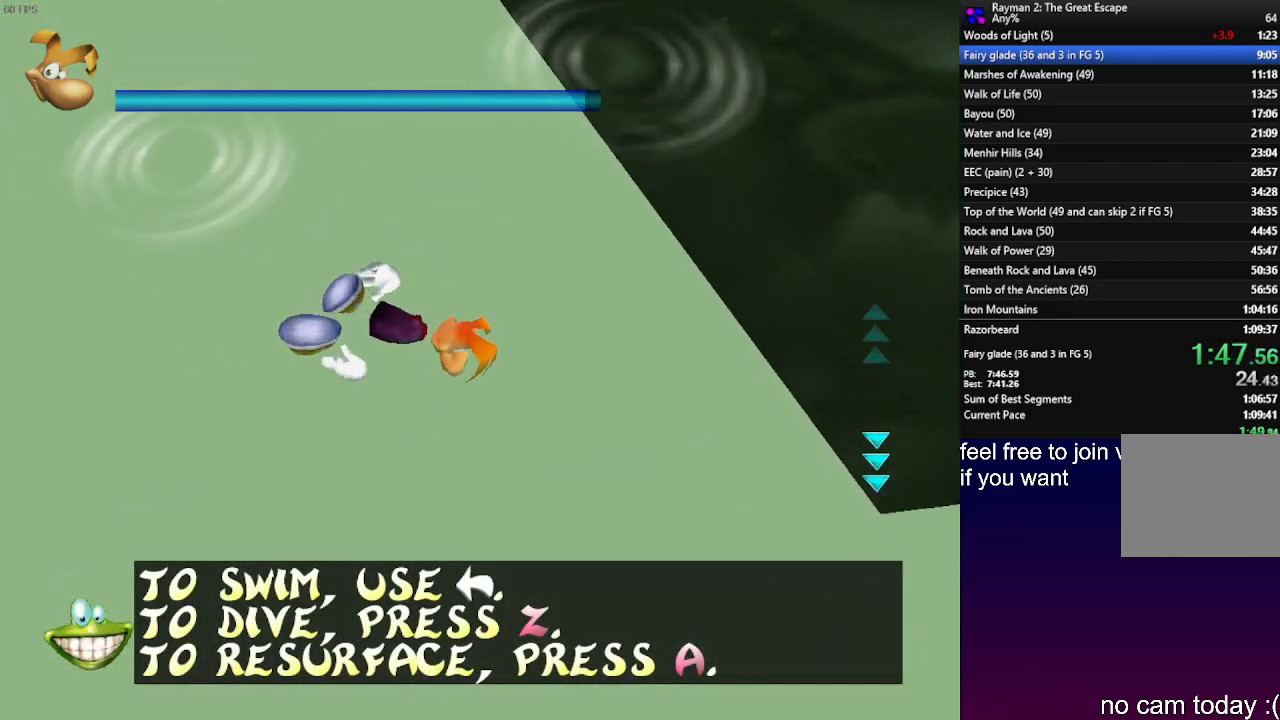
{"buttons": ["R2"], "left_stick": "up", "right_stick": "center", "events": [[50, "left_stick", "up"]]}
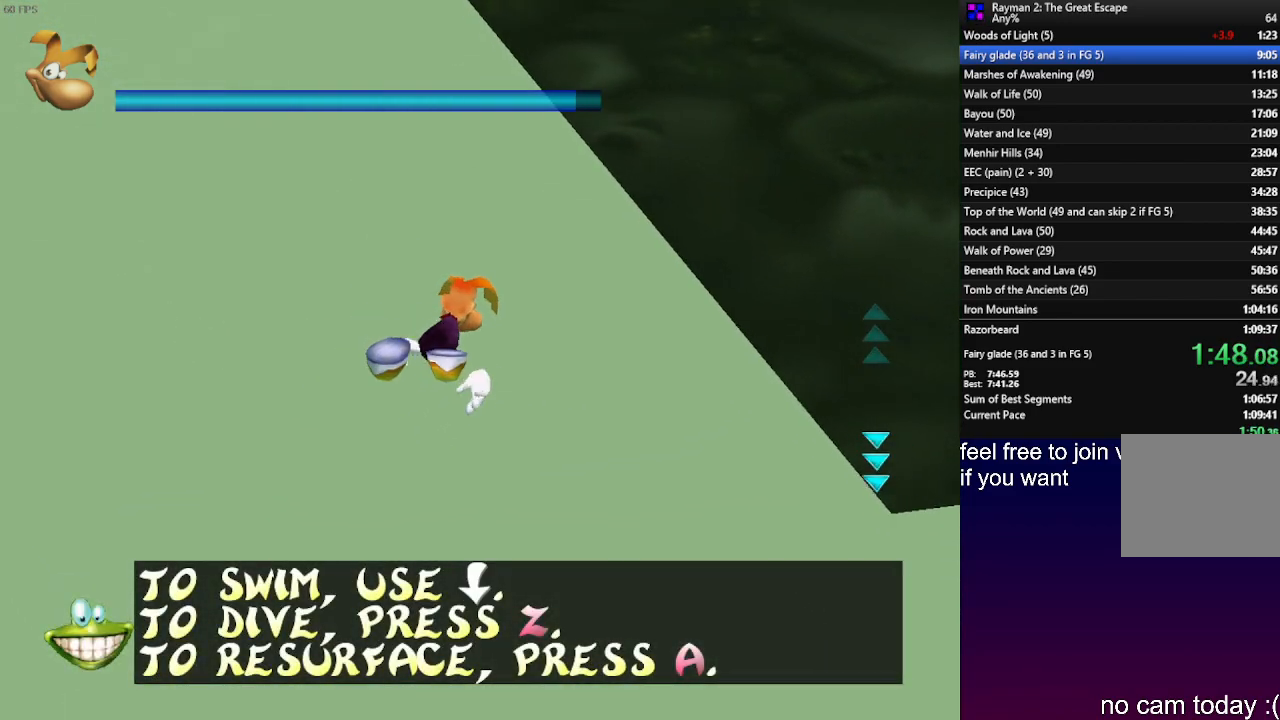
{"buttons": ["L1", "R2"], "left_stick": "up", "right_stick": "center", "events": [[483, "L1", "down"]]}
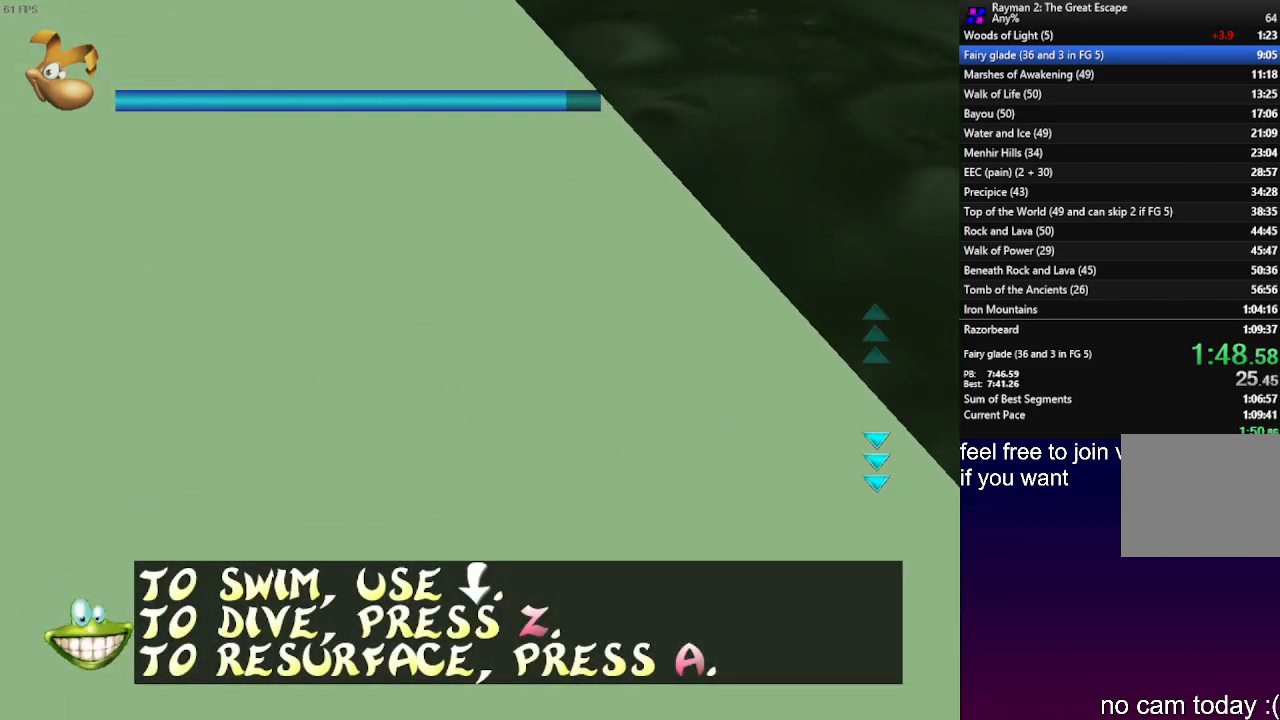
{"buttons": [], "left_stick": "up", "right_stick": "center", "events": [[167, "R2", "up"], [217, "L1", "up"]]}
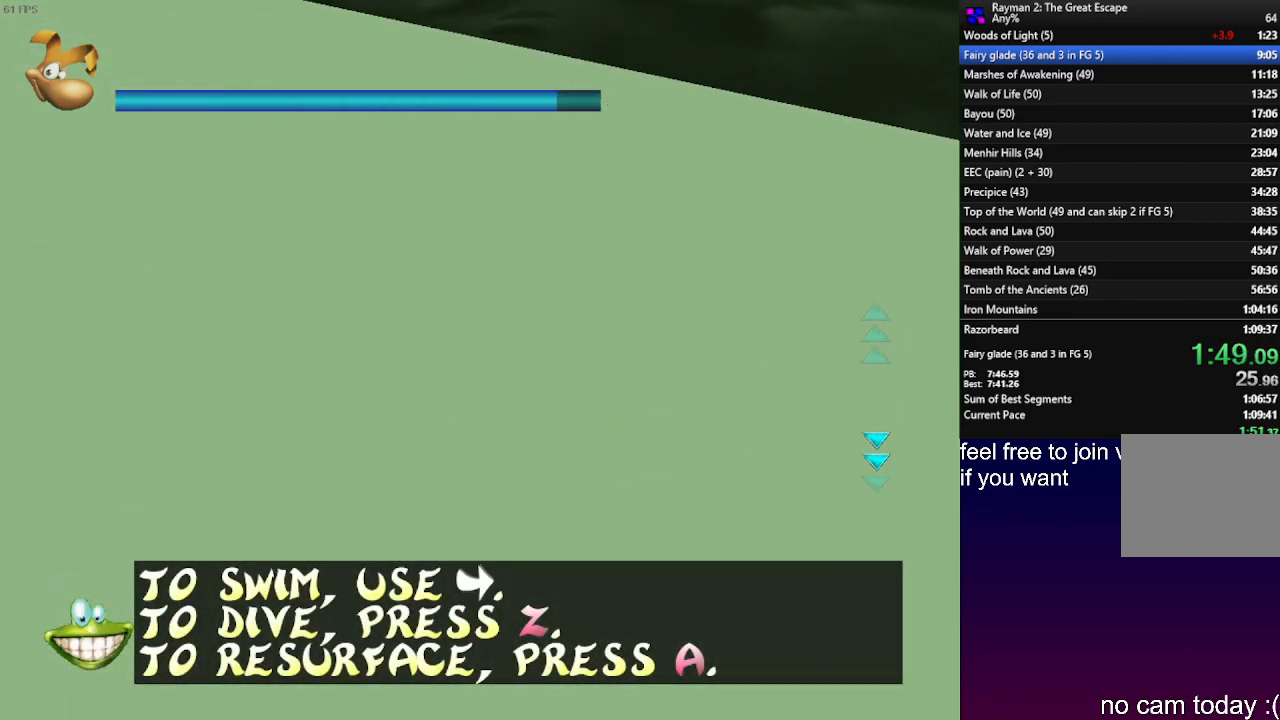
{"buttons": [], "left_stick": "up", "right_stick": "center", "events": []}
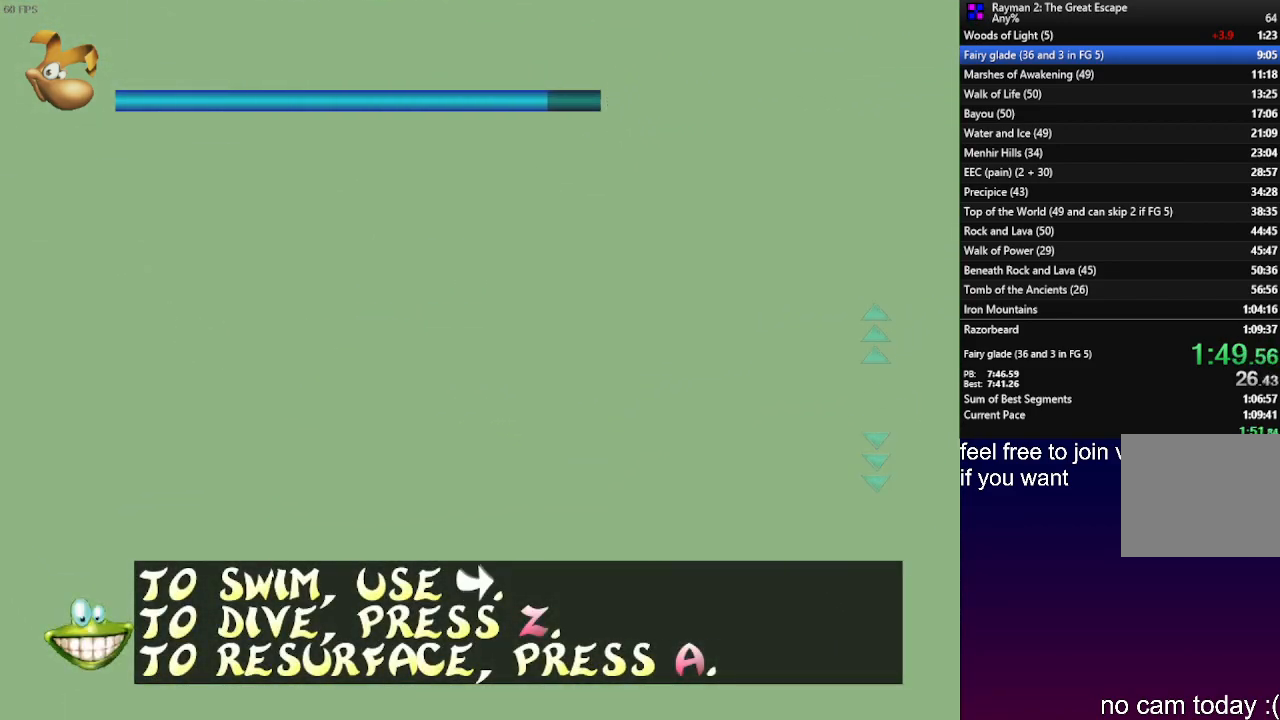
{"buttons": [], "left_stick": "up", "right_stick": "center", "events": [[350, "CROSS", "down"], [483, "CROSS", "up"]]}
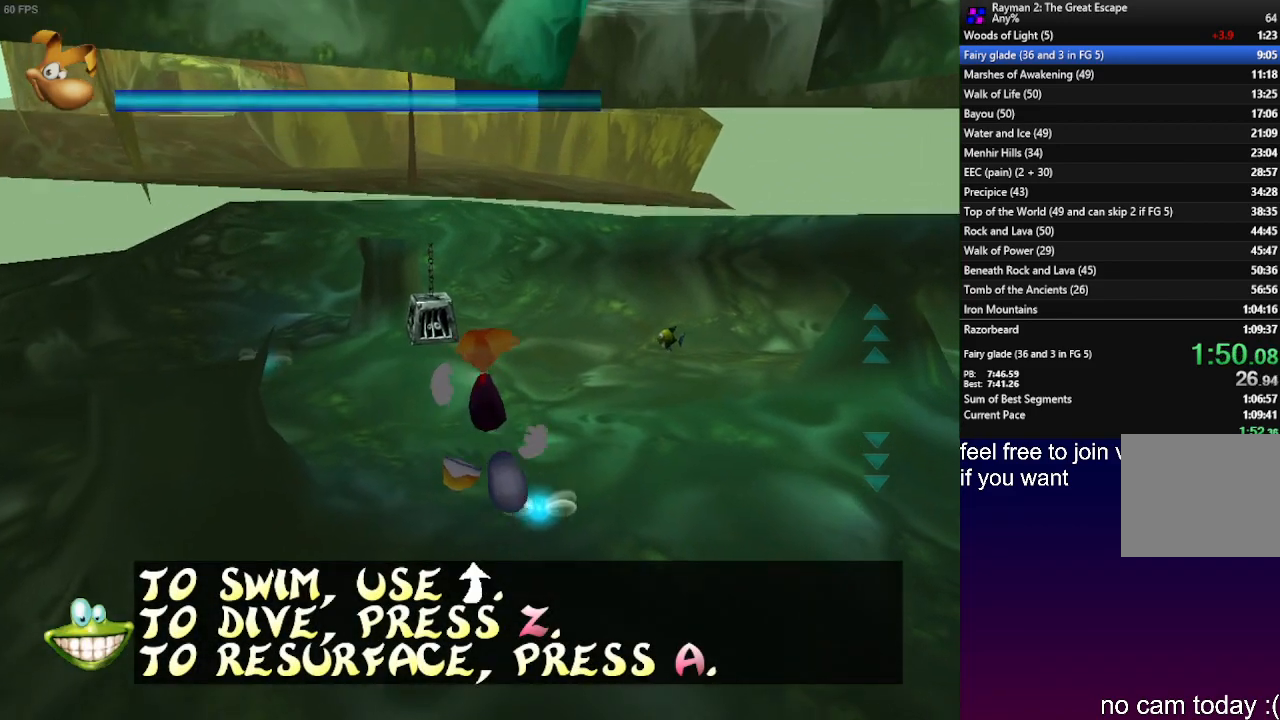
{"buttons": [], "left_stick": "up", "right_stick": "center", "events": [[83, "SQUARE", "down"], [167, "SQUARE", "up"]]}
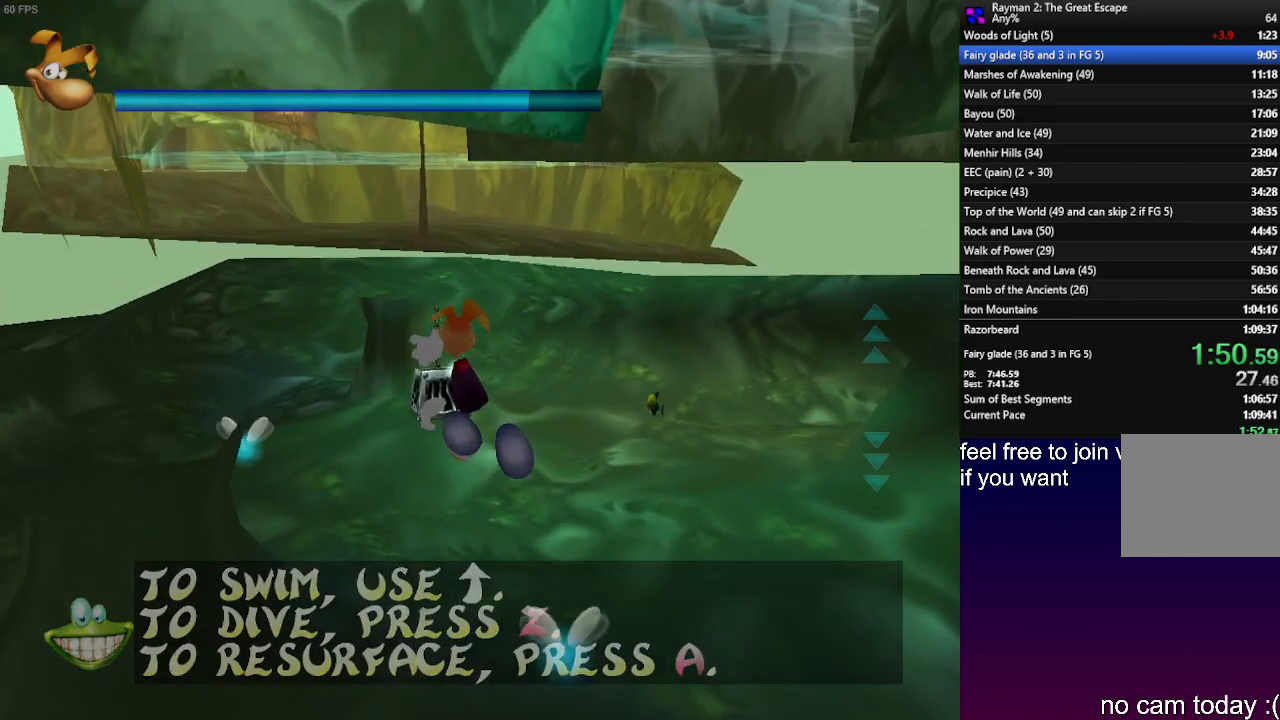
{"buttons": [], "left_stick": "up", "right_stick": "center", "events": [[17, "SQUARE", "down"], [100, "SQUARE", "up"]]}
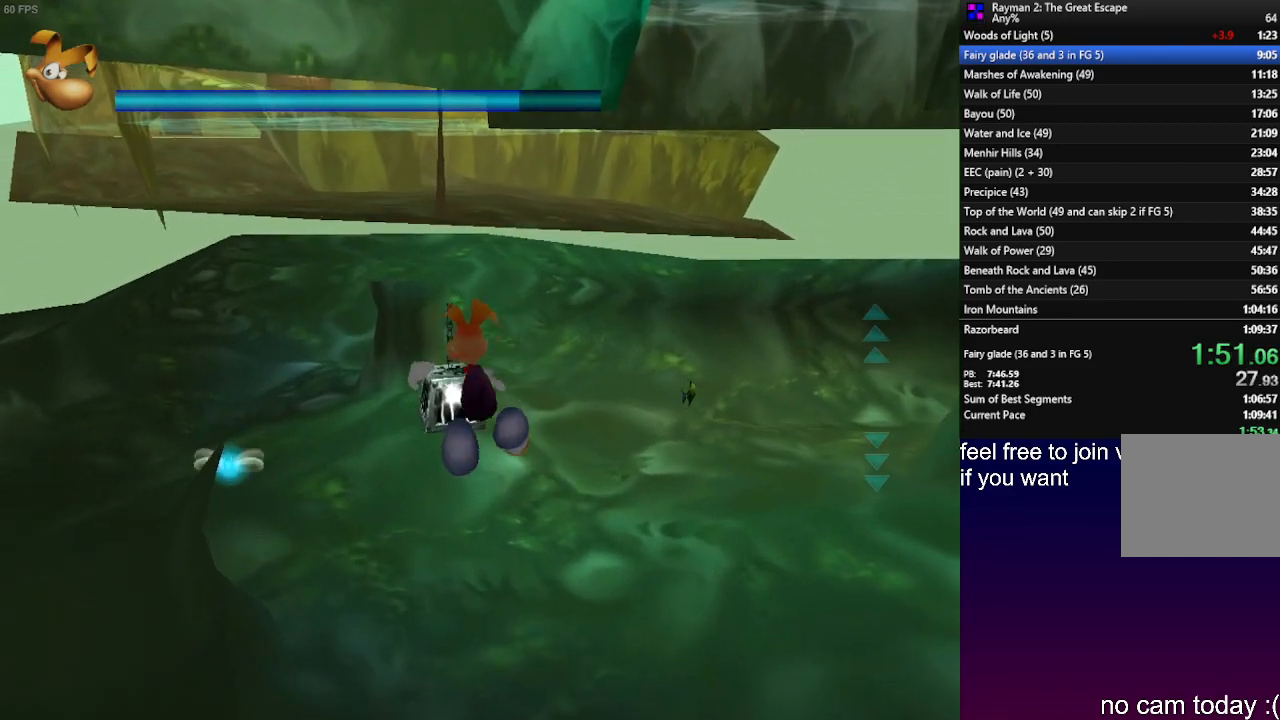
{"buttons": [], "left_stick": "up", "right_stick": "center", "events": []}
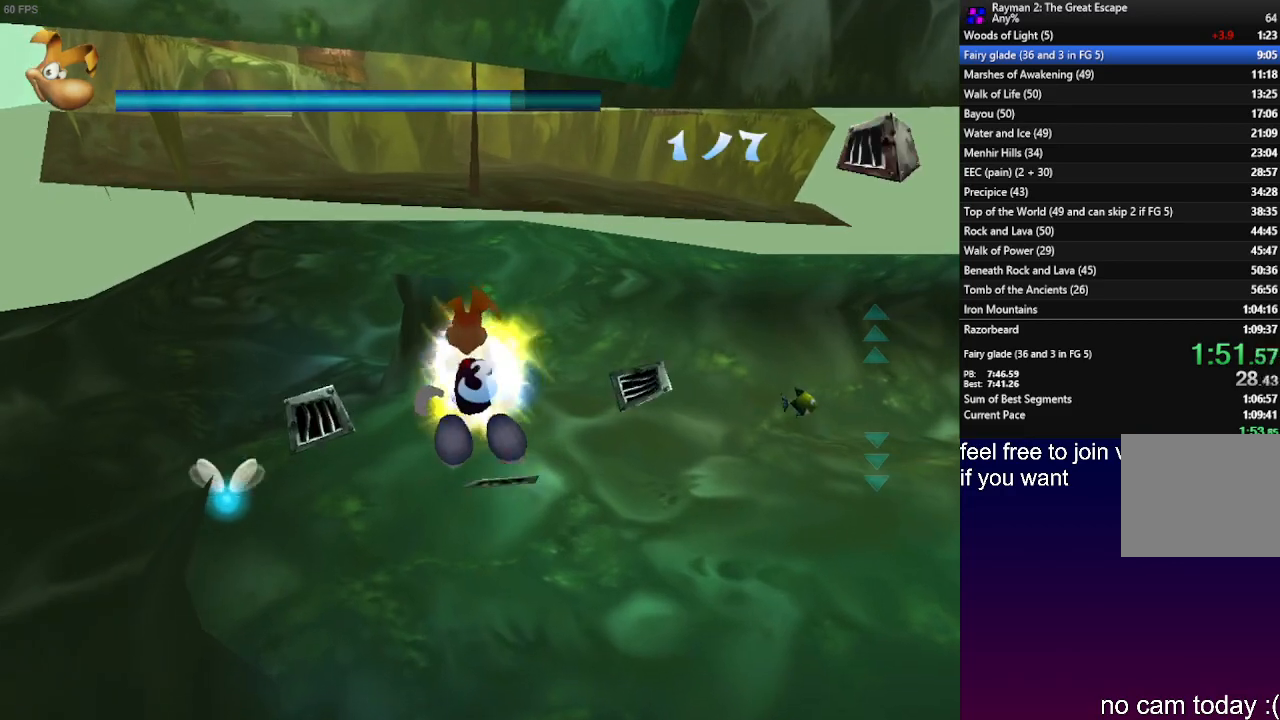
{"buttons": [], "left_stick": "up", "right_stick": "center", "events": []}
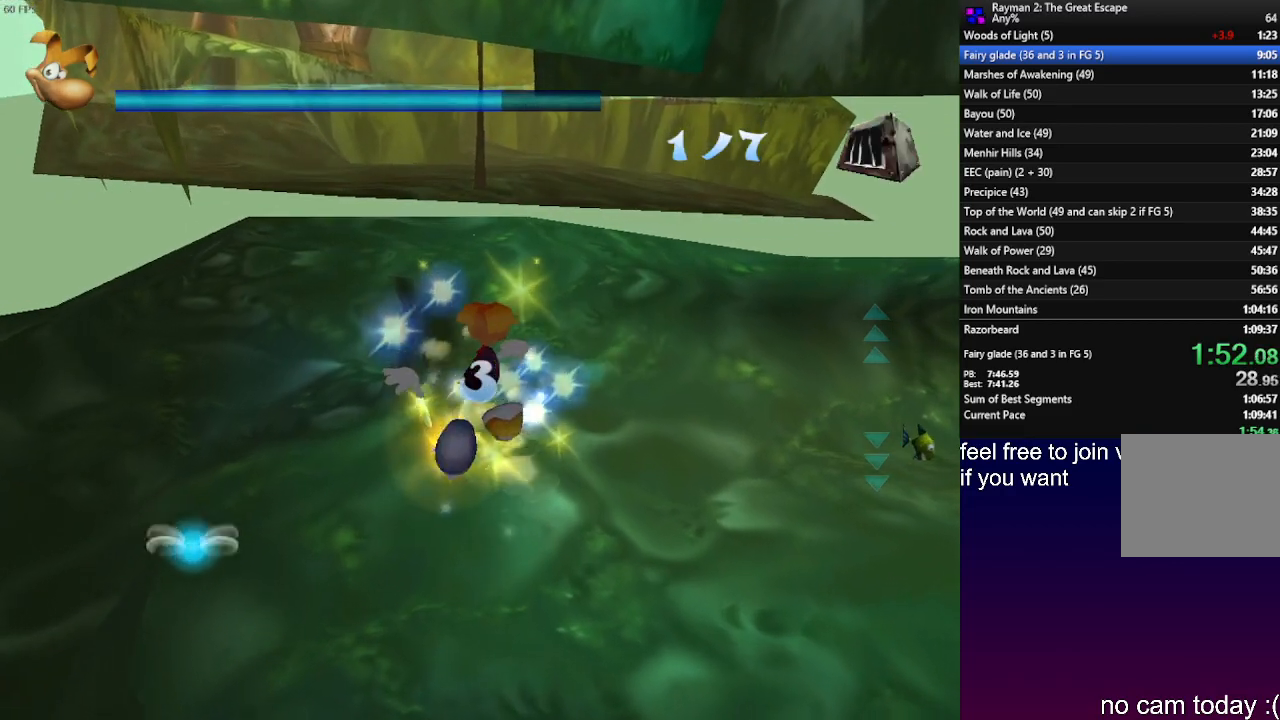
{"buttons": [], "left_stick": "up", "right_stick": "center", "events": [[267, "R2", "down"], [417, "R2", "up"]]}
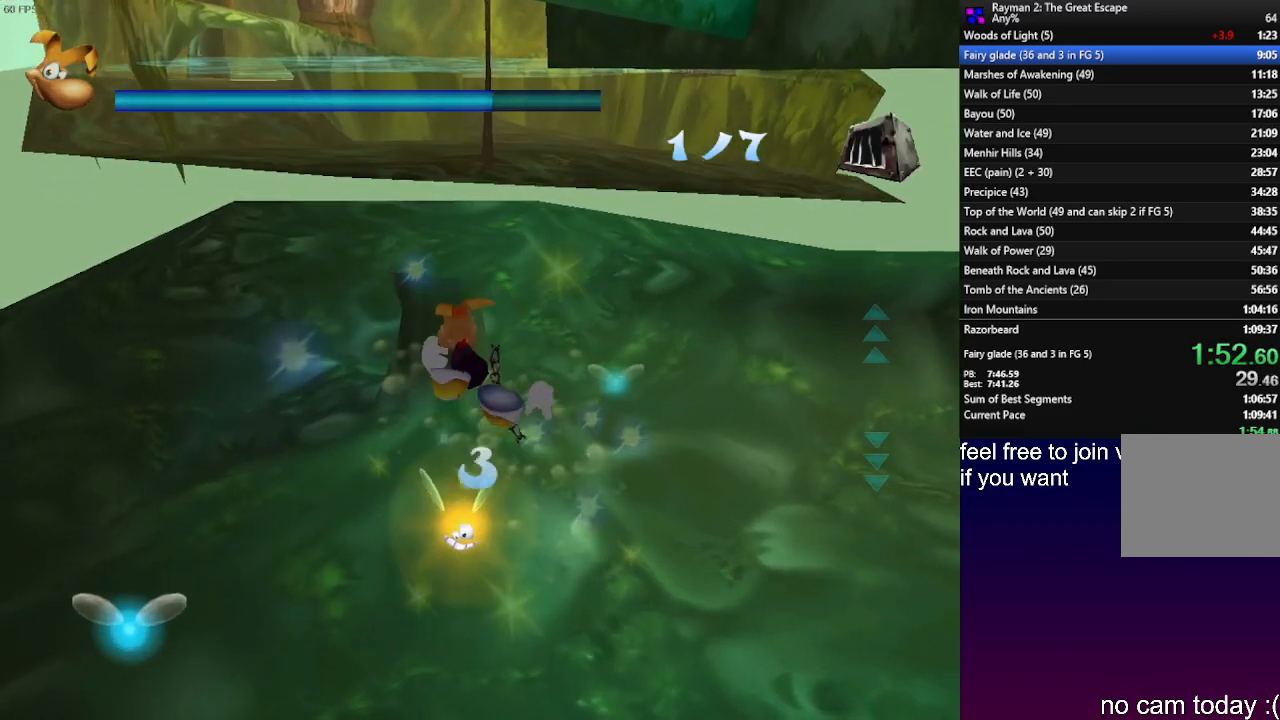
{"buttons": [], "left_stick": "up", "right_stick": "center", "events": []}
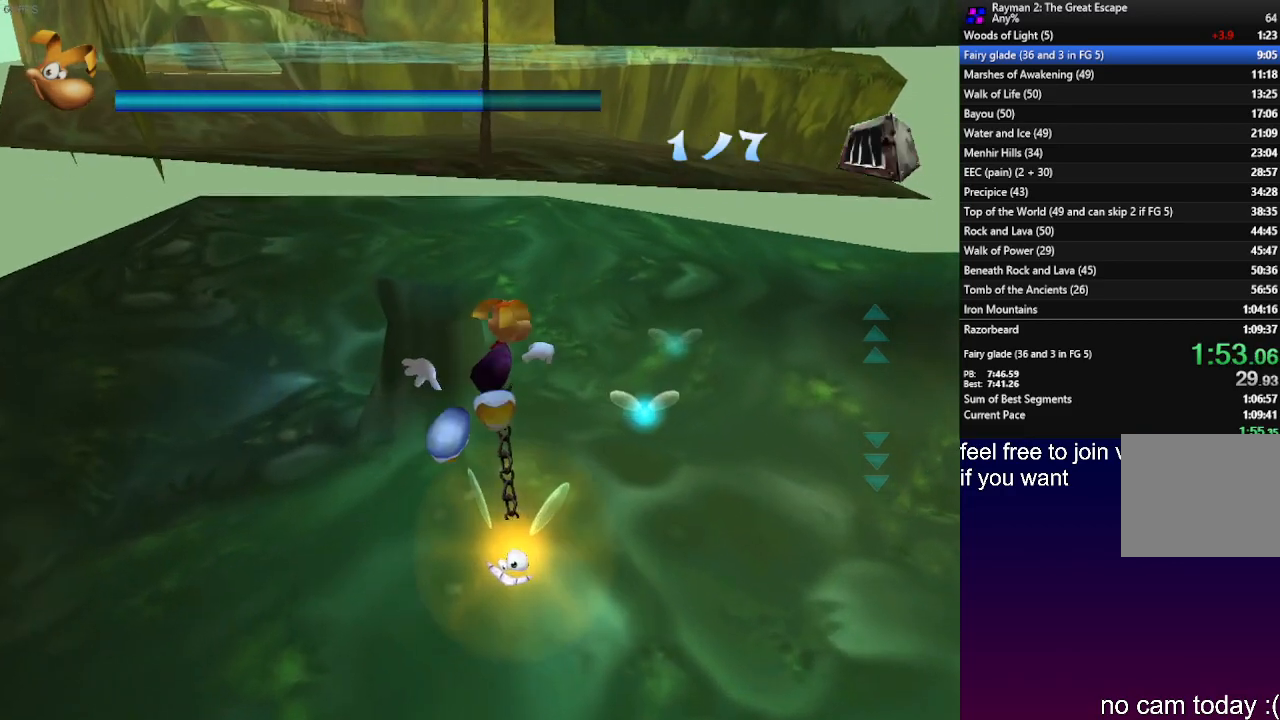
{"buttons": ["CROSS"], "left_stick": "up-left", "right_stick": "center", "events": [[83, "left_stick", "up-left"], [483, "CROSS", "down"]]}
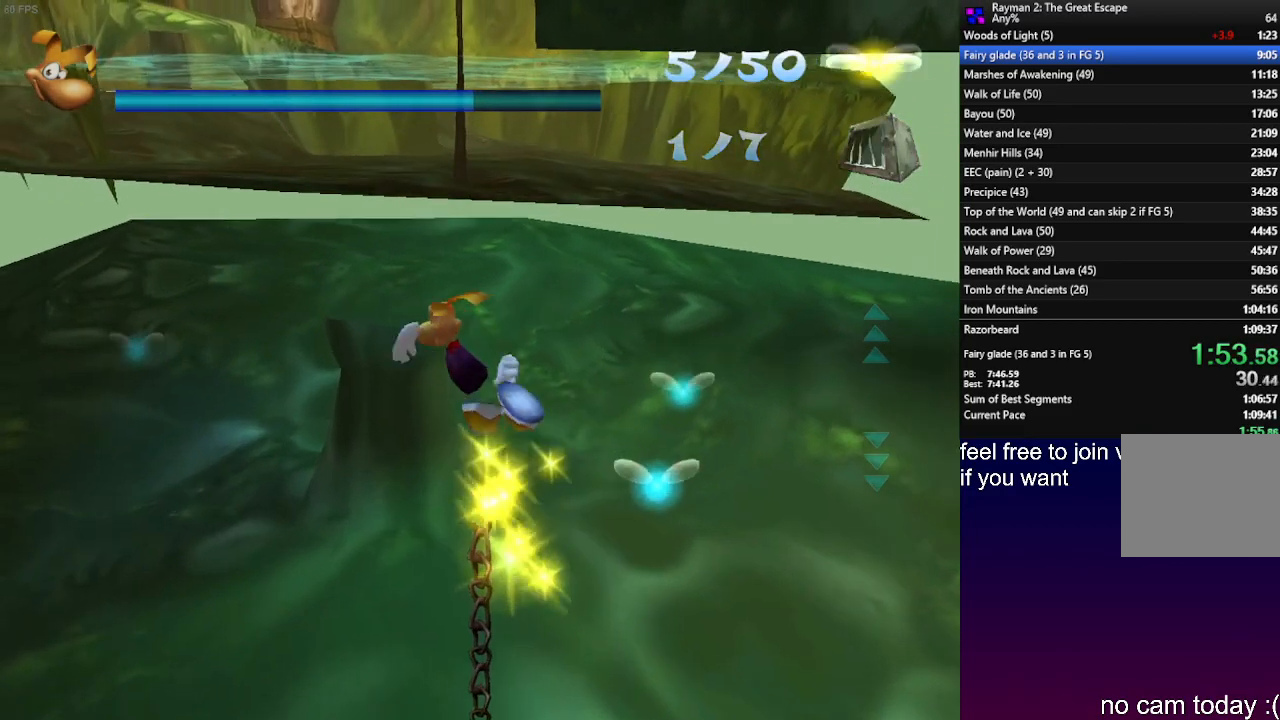
{"buttons": ["CROSS"], "left_stick": "up", "right_stick": "center", "events": [[450, "left_stick", "up"]]}
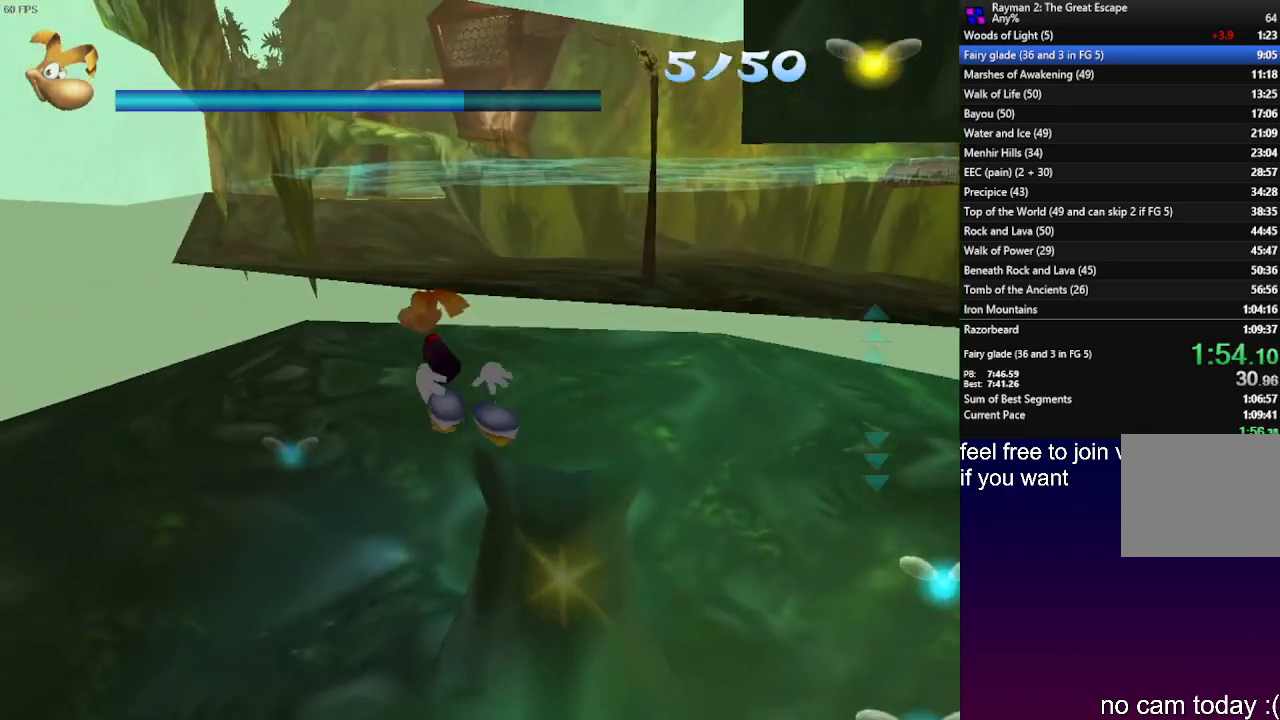
{"buttons": ["CROSS"], "left_stick": "up", "right_stick": "center", "events": [[150, "CROSS", "up"], [450, "CROSS", "down"]]}
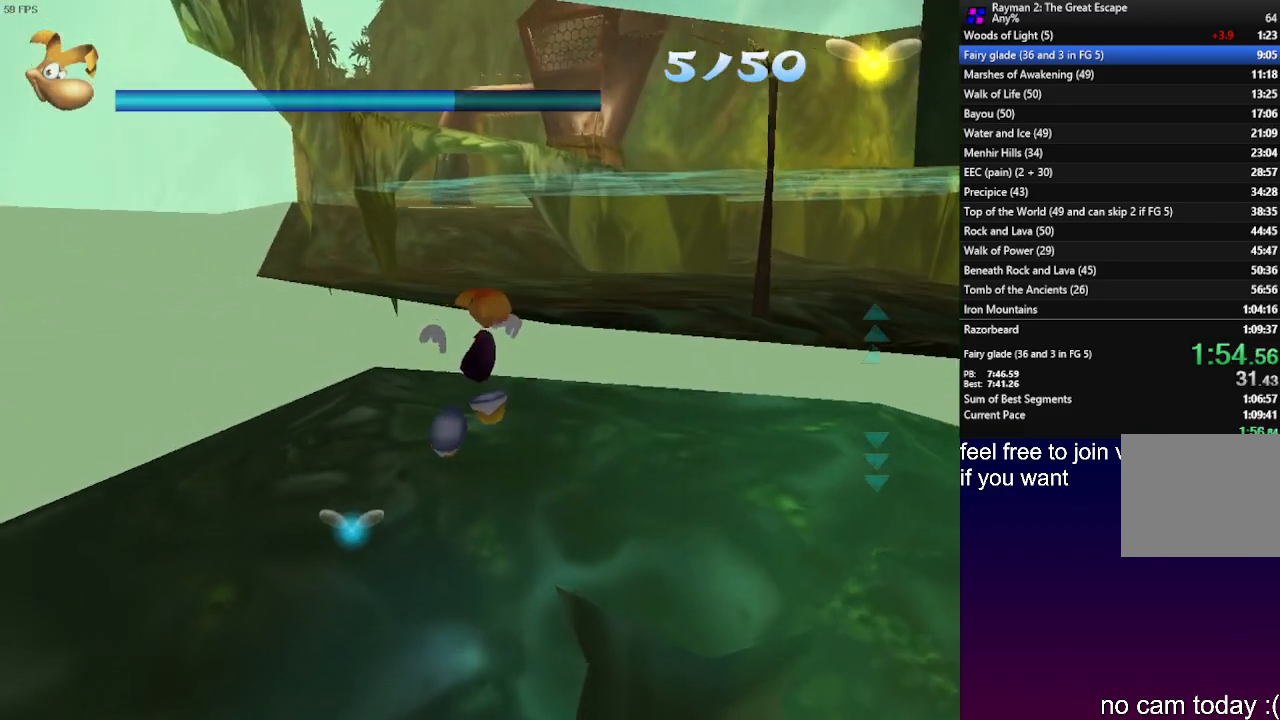
{"buttons": ["CROSS"], "left_stick": "up", "right_stick": "center", "events": [[83, "CROSS", "up"], [217, "CROSS", "down"], [333, "CROSS", "up"], [500, "CROSS", "down"]]}
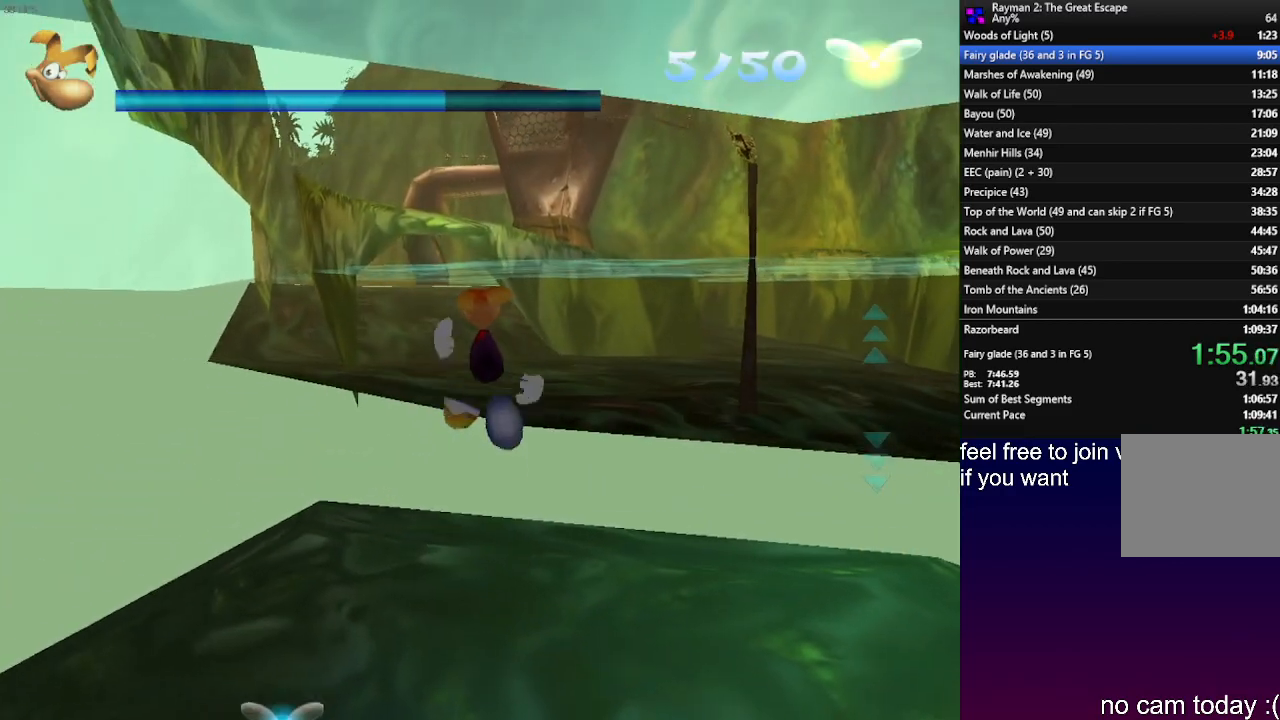
{"buttons": [], "left_stick": "up", "right_stick": "center", "events": [[383, "CROSS", "up"]]}
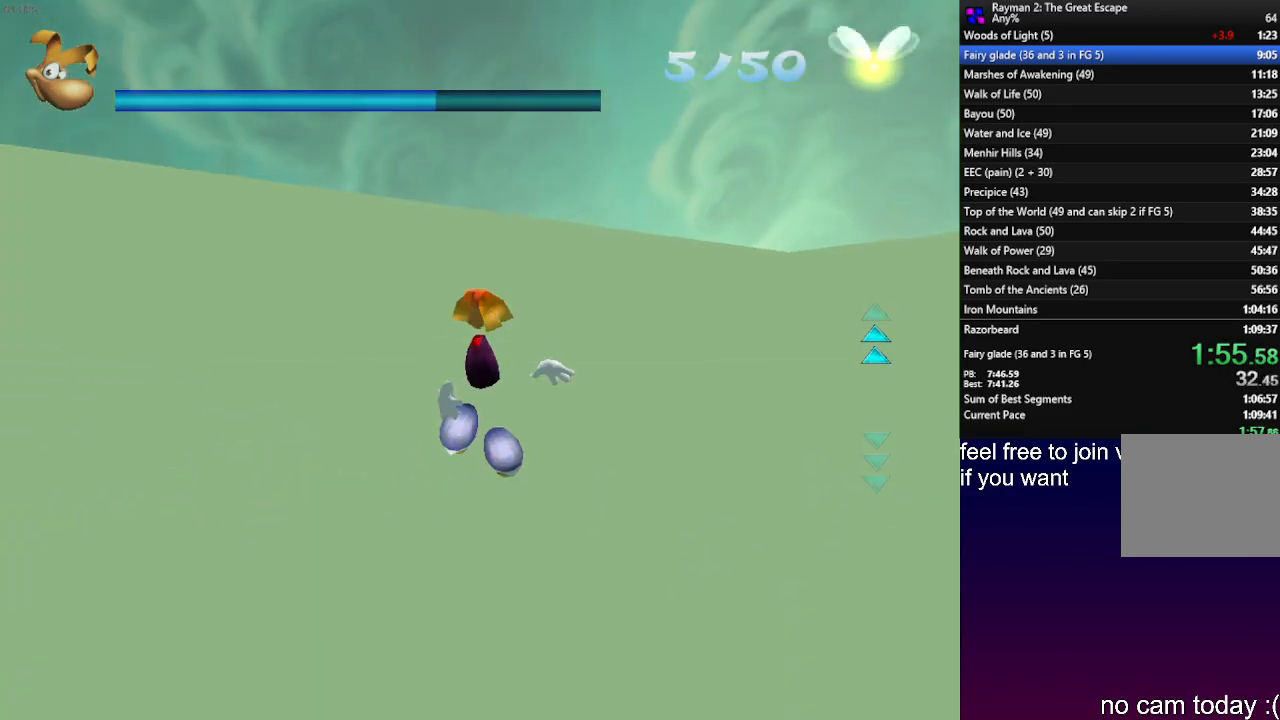
{"buttons": [], "left_stick": "up", "right_stick": "center", "events": []}
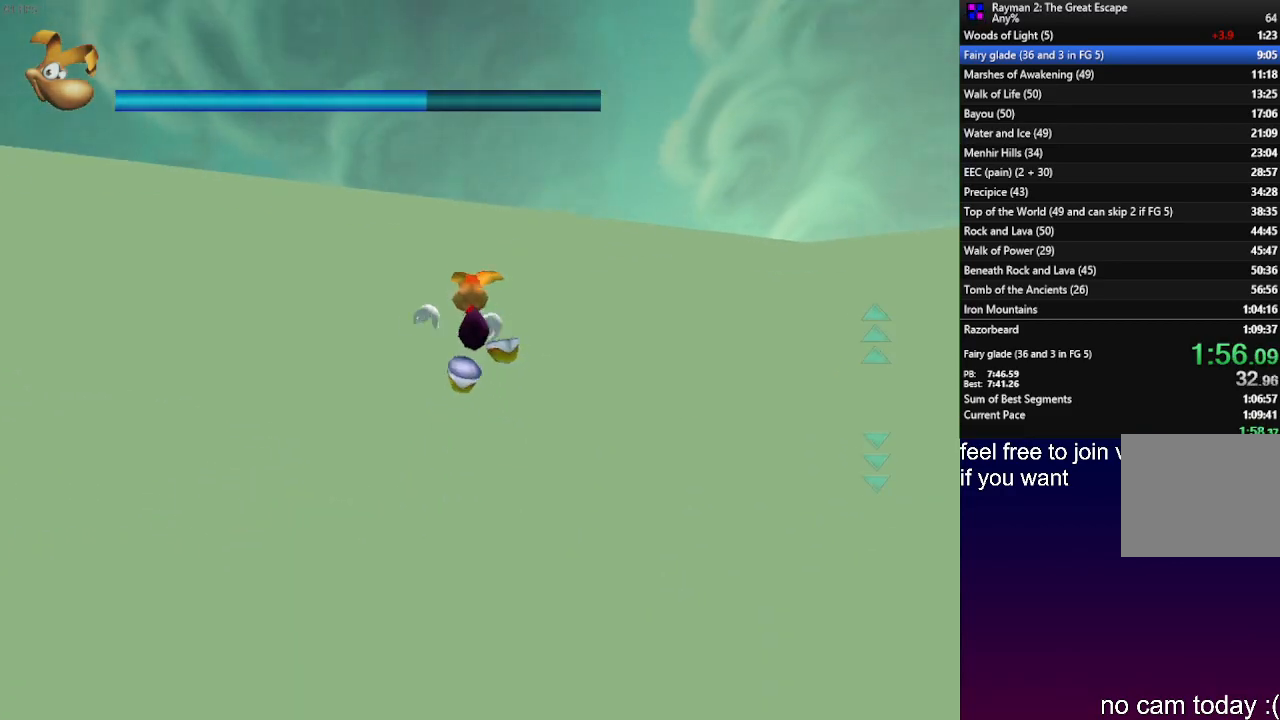
{"buttons": [], "left_stick": "up", "right_stick": "center", "events": []}
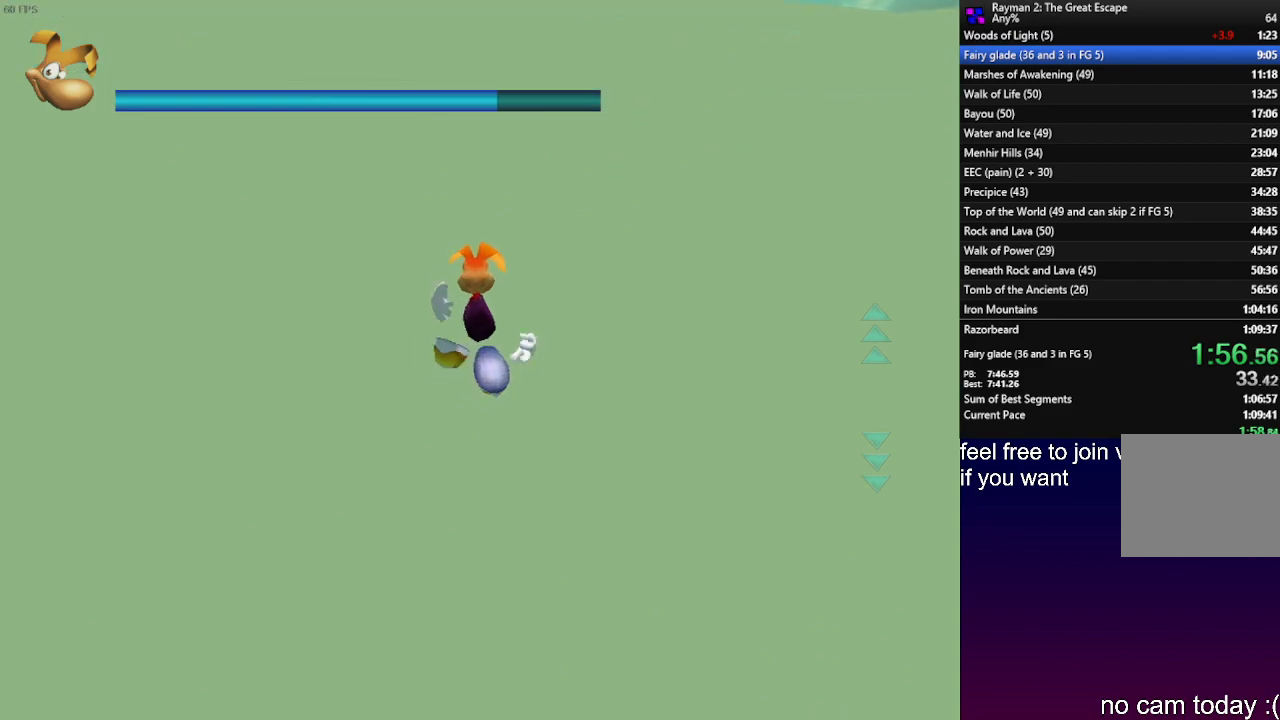
{"buttons": [], "left_stick": "up", "right_stick": "center", "events": [[100, "CROSS", "down"], [233, "CROSS", "up"]]}
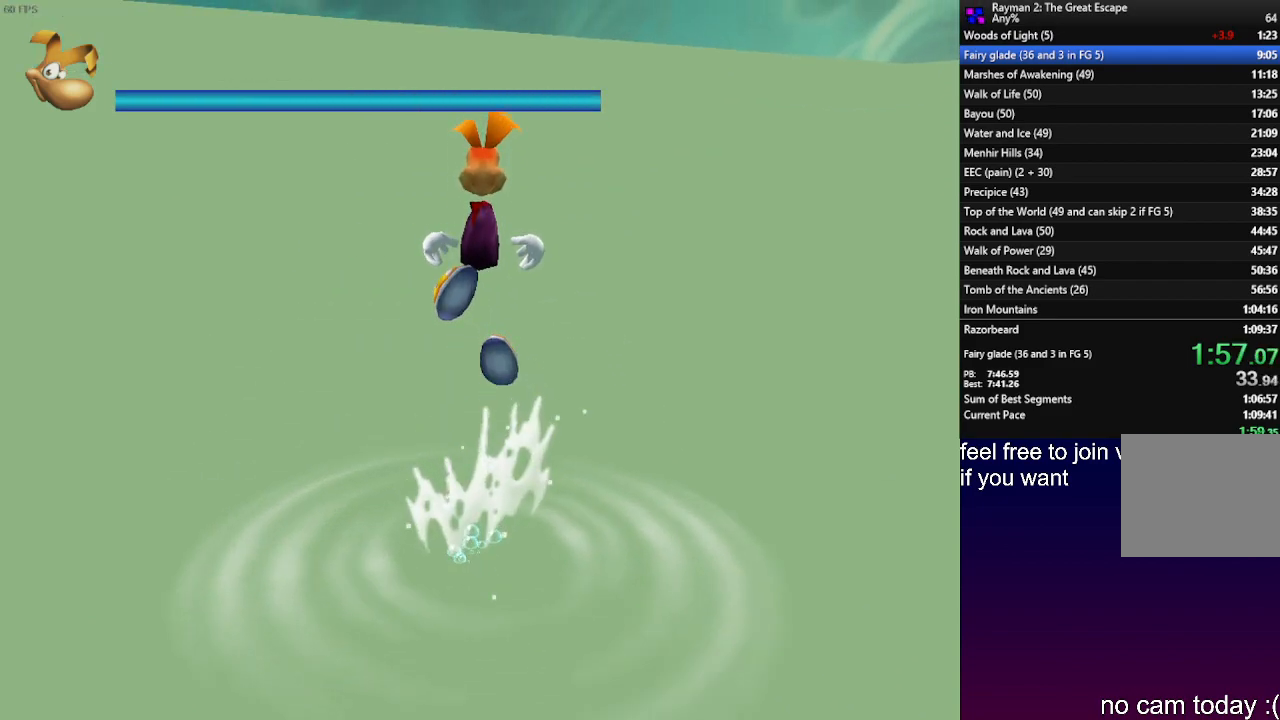
{"buttons": [], "left_stick": "down", "right_stick": "center", "events": [[150, "left_stick", "down"]]}
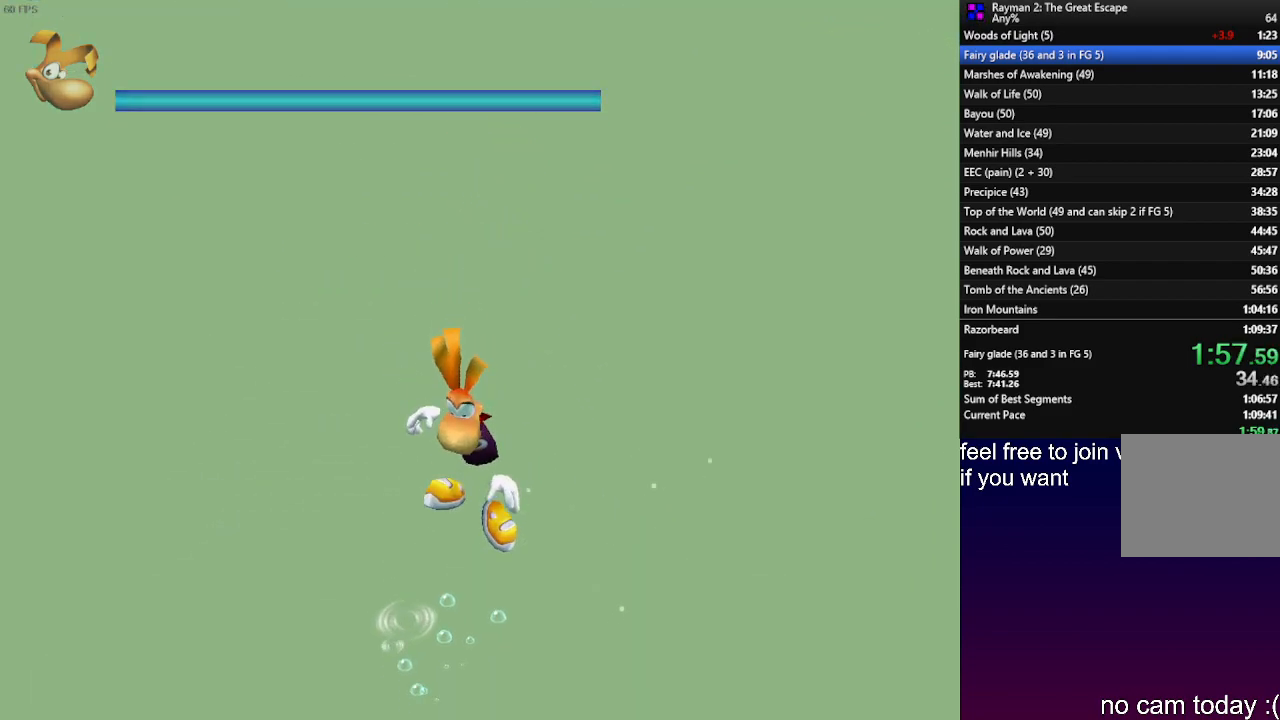
{"buttons": [], "left_stick": "up", "right_stick": "center", "events": [[167, "left_stick", "right"], [250, "left_stick", "up"]]}
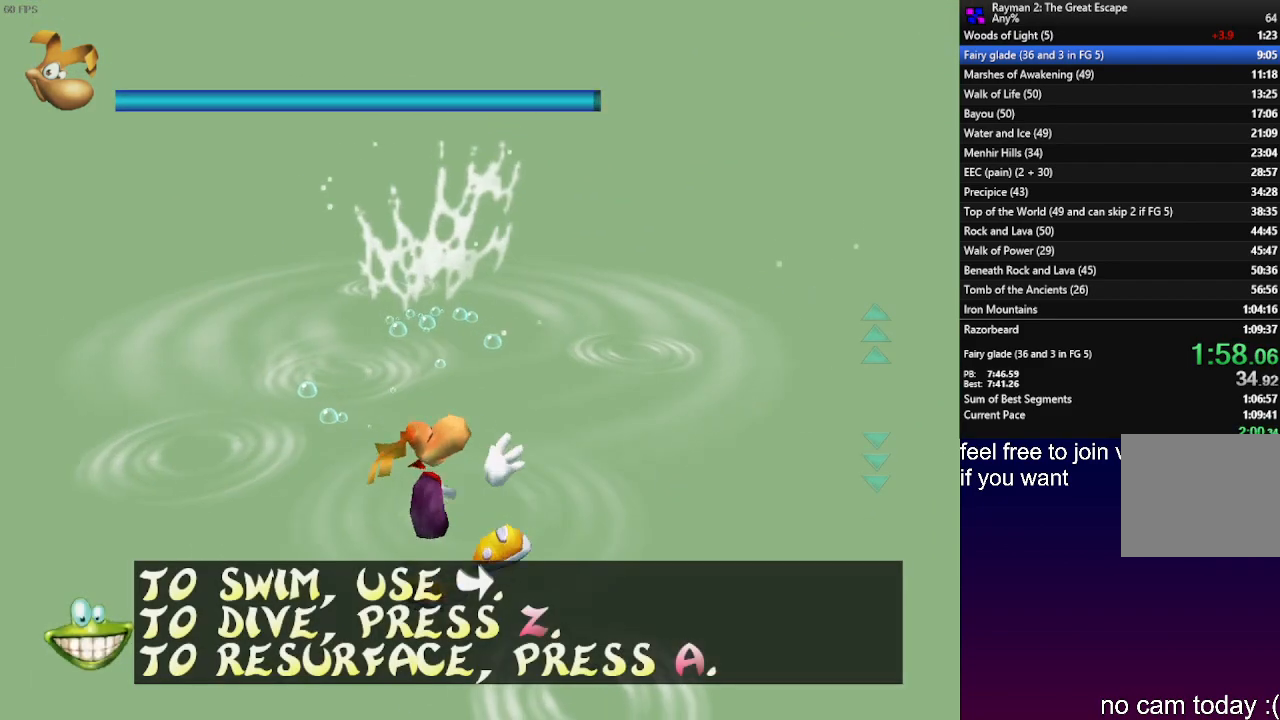
{"buttons": [], "left_stick": "up", "right_stick": "center", "events": []}
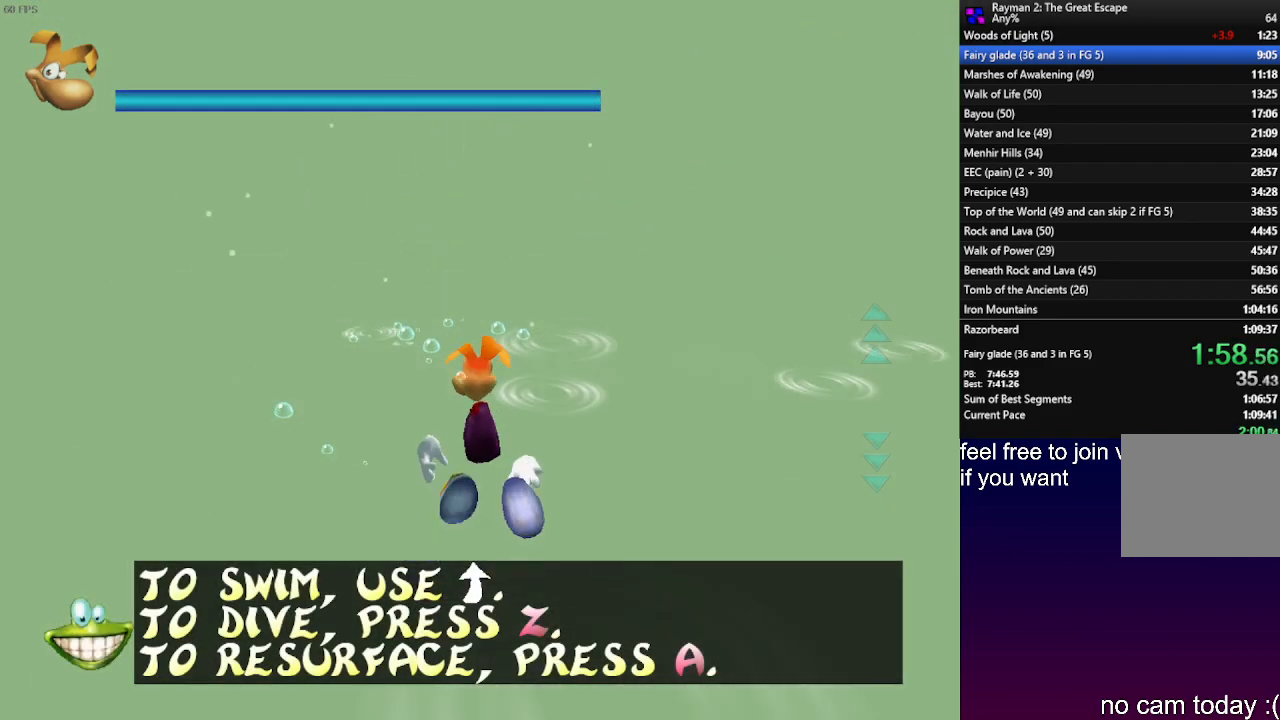
{"buttons": [], "left_stick": "up", "right_stick": "center", "events": []}
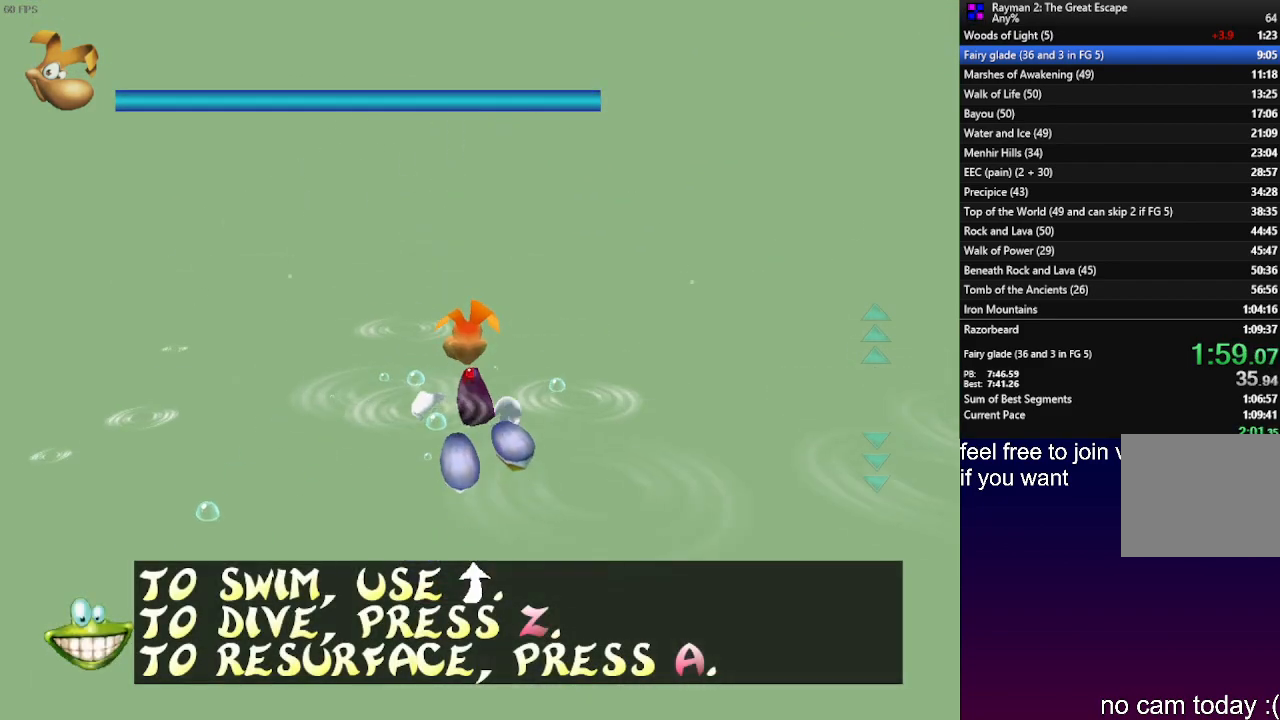
{"buttons": [], "left_stick": "up", "right_stick": "center", "events": []}
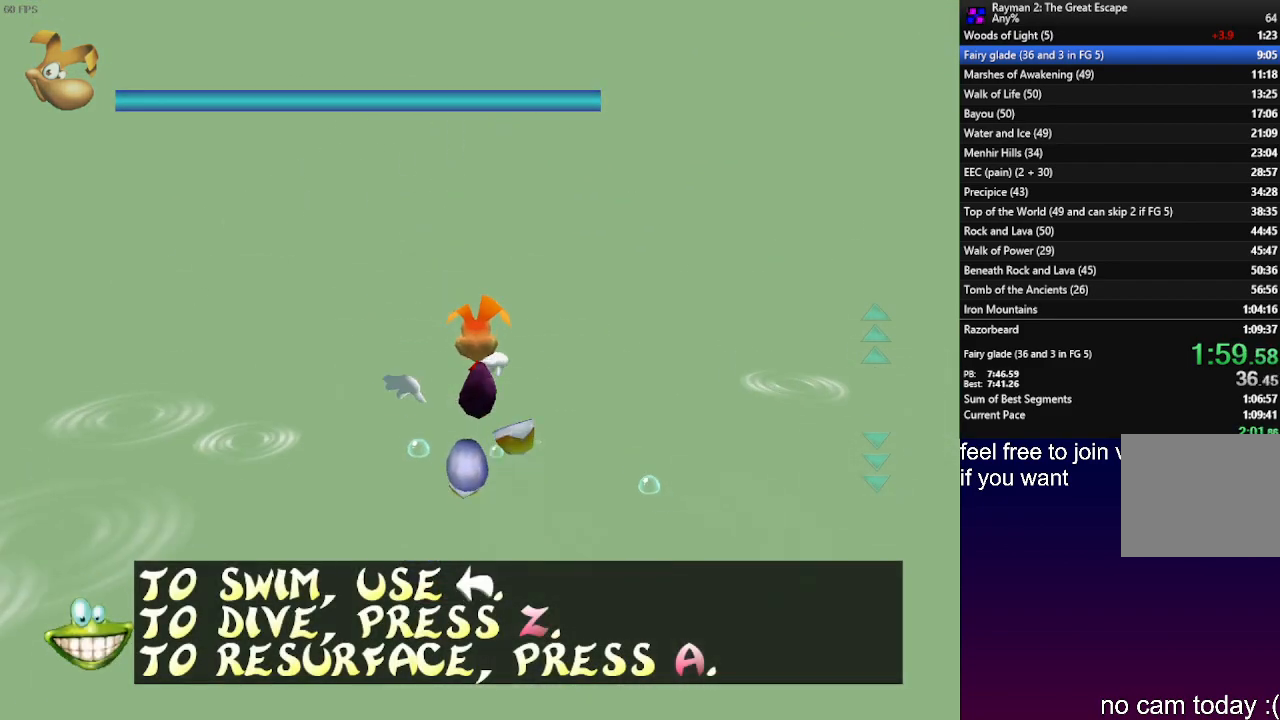
{"buttons": [], "left_stick": "up", "right_stick": "center", "events": []}